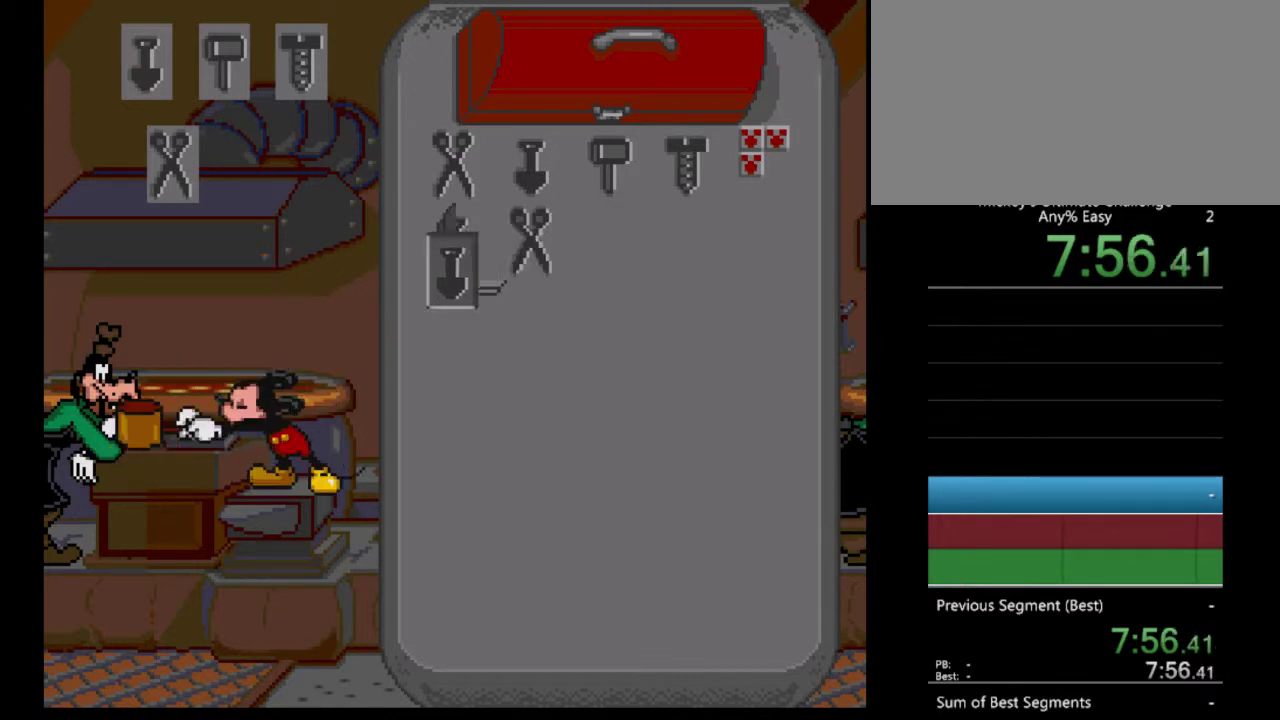
Gameplay with a controller (Nintendo layout); each line is a JSON object with the inputs held at the frame after it. "events" lists button and stick changes between this image and that frame as [ms after this image, input, new state], when the widget could be followed in between. Not read: L3 R3.
{"buttons": ["DPAD_RIGHT"], "events": [[200, "DPAD_RIGHT", "down"], [300, "DPAD_RIGHT", "up"], [433, "DPAD_RIGHT", "down"]]}
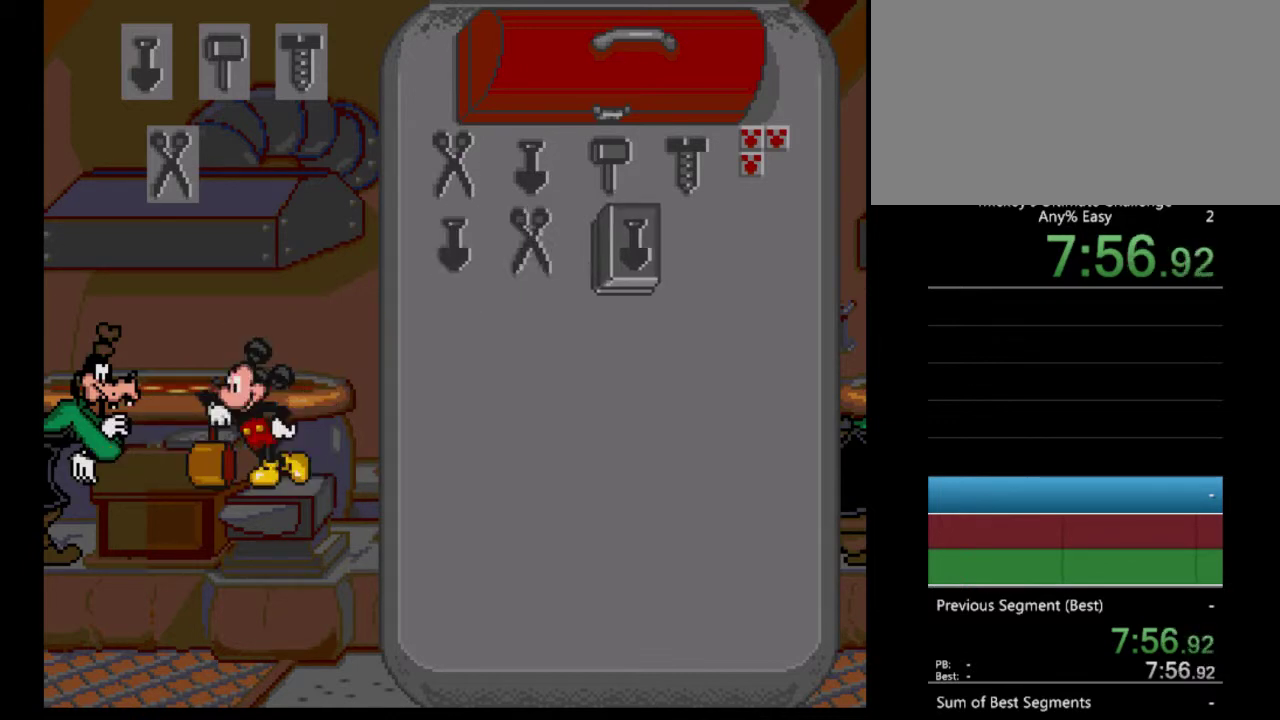
{"buttons": [], "events": [[33, "DPAD_RIGHT", "up"], [233, "DPAD_DOWN", "down"], [333, "DPAD_DOWN", "up"]]}
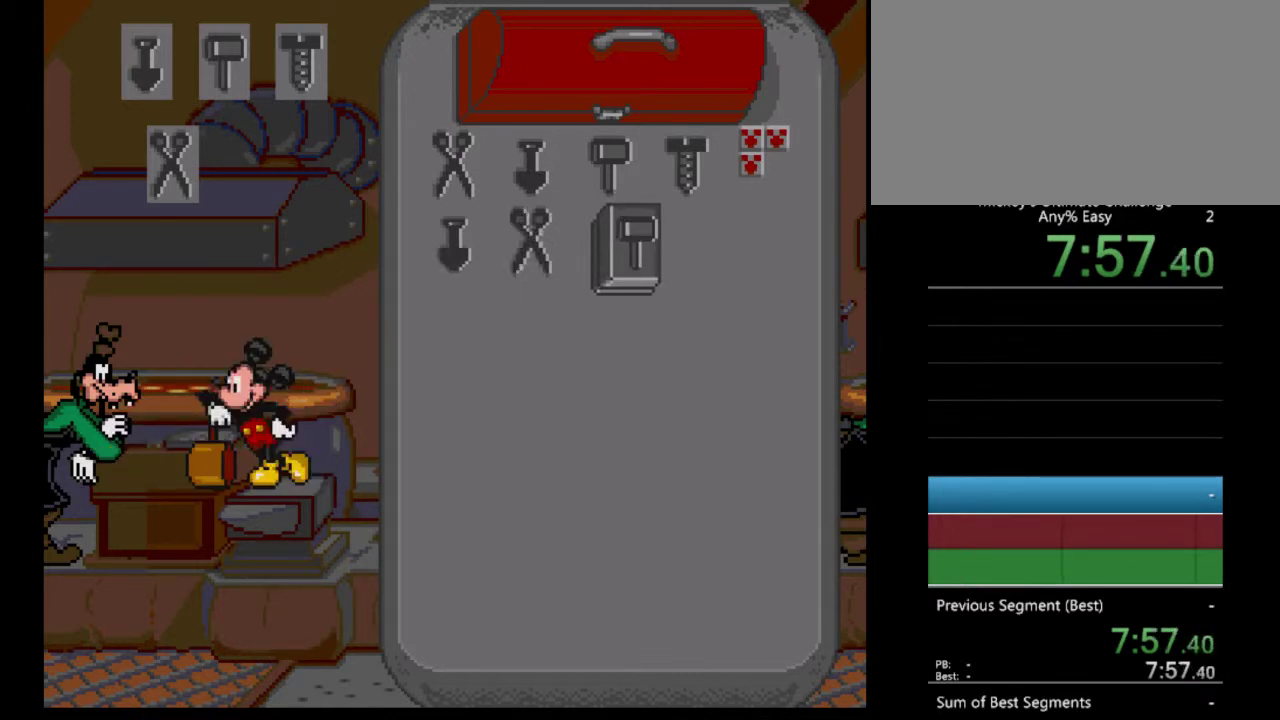
{"buttons": [], "events": []}
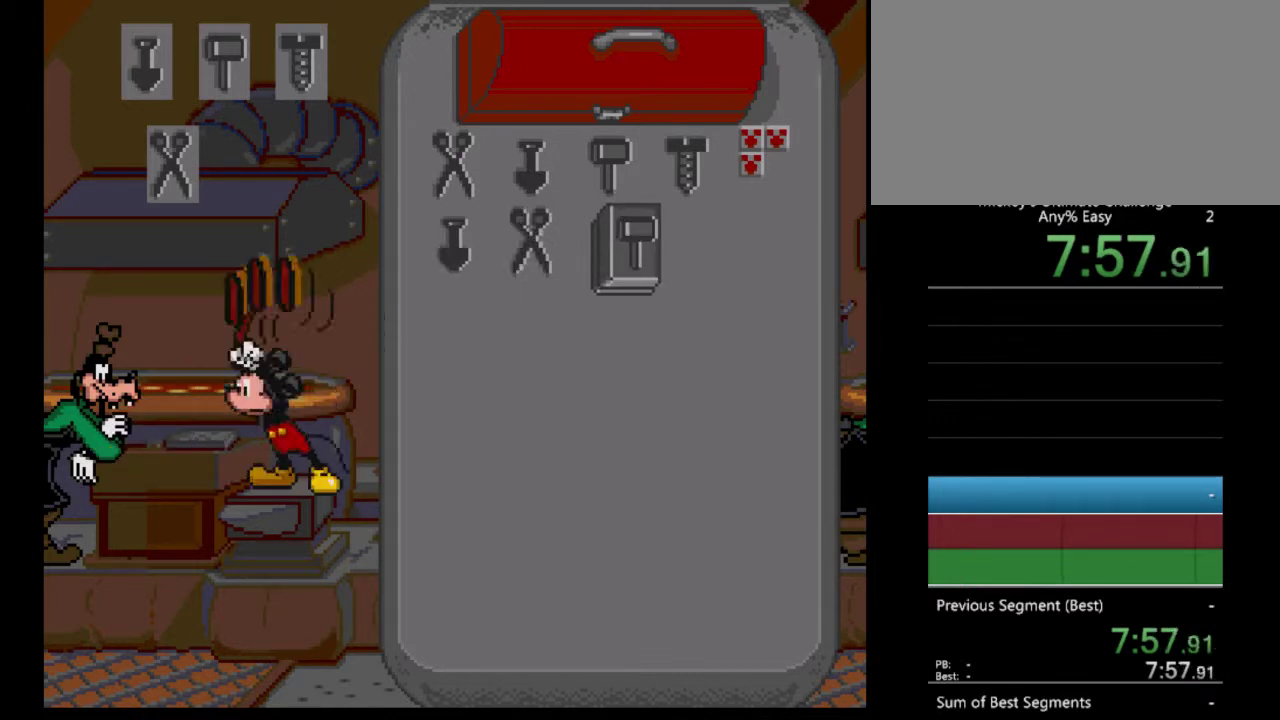
{"buttons": [], "events": []}
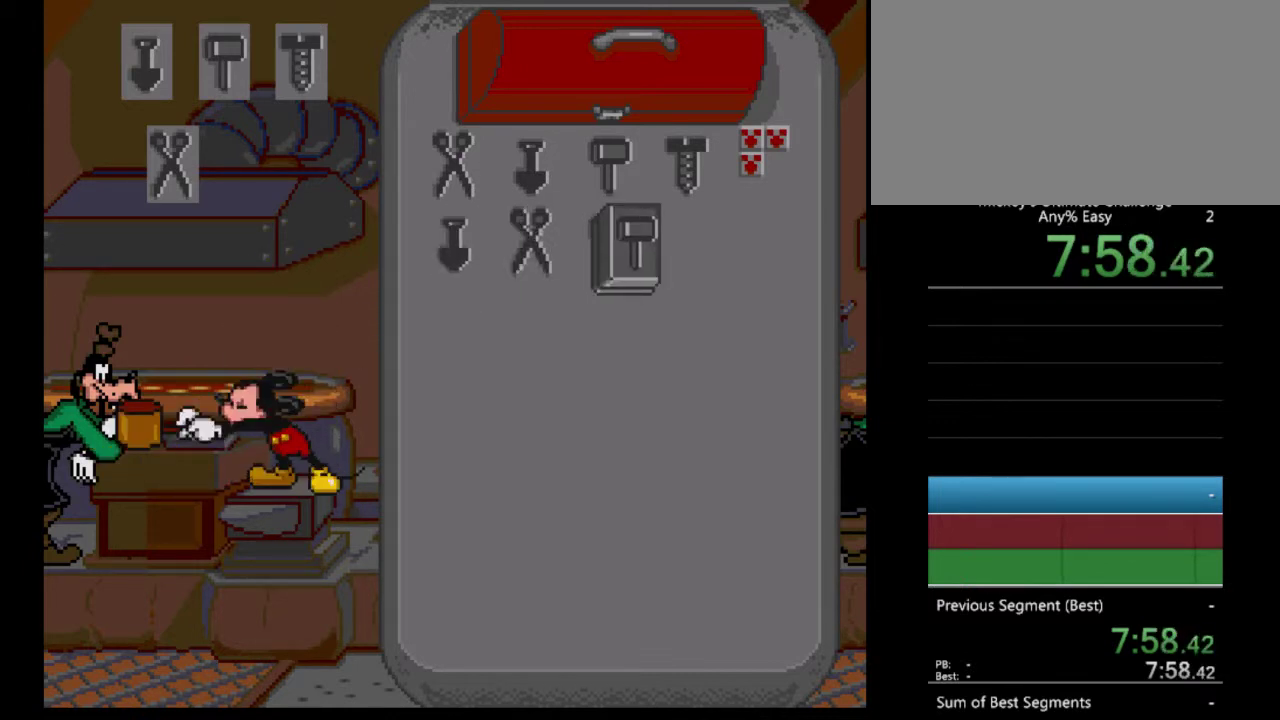
{"buttons": [], "events": [[300, "DPAD_DOWN", "down"], [400, "DPAD_DOWN", "up"]]}
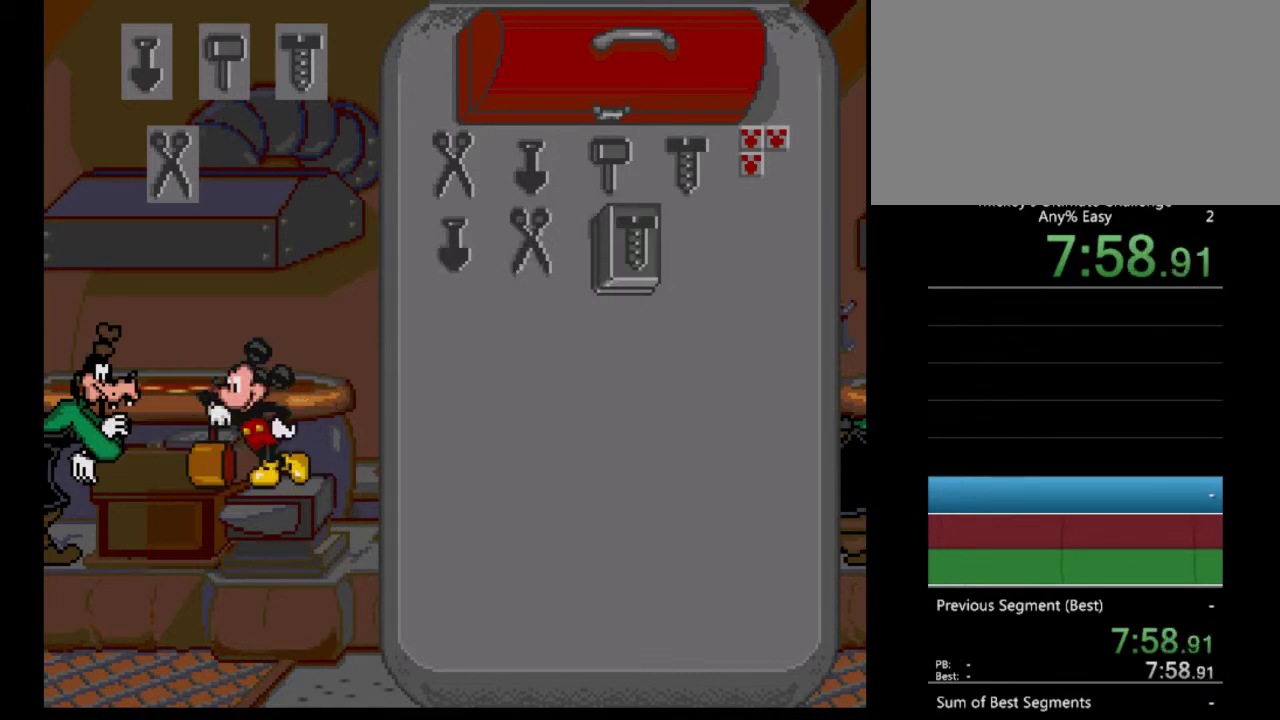
{"buttons": [], "events": []}
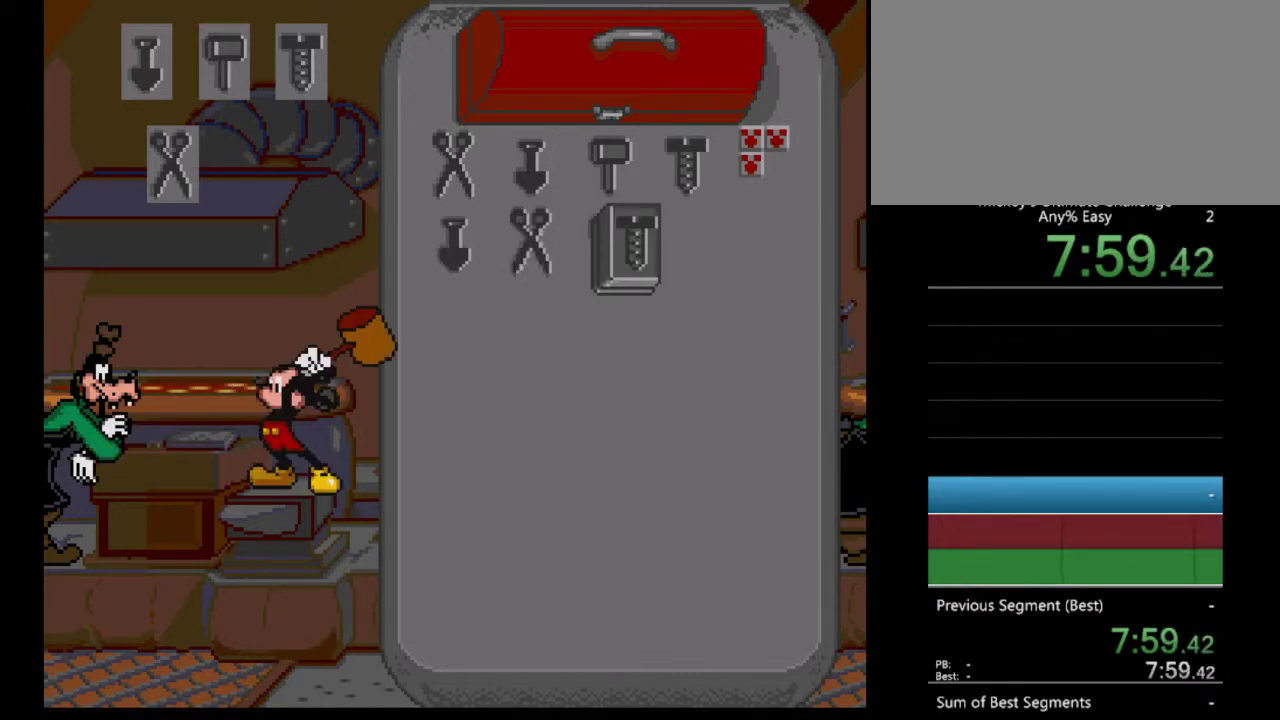
{"buttons": [], "events": []}